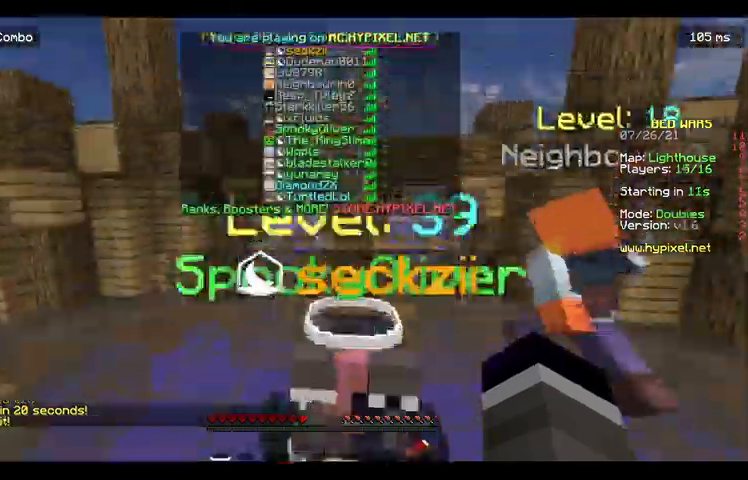
Gameplay with keyboard and mouse; each line is a JSON object with the keys and mouse buttons held at the frame after it. "events" lists presses ("down") and releases ("up") of "a", "d", "s", "space", "w", "mouse_left" and "mouse_right" between this image and that frame as [ms after this image, input, new state], when the widget could be followed in between. "mouse_left", "mouse_right" = the "left", "right" buttons of the "mouse" list. No other keys are recorded. Fast repeated clicks can show as one long hold. Mouse movement is not recorded.
{"keys": ["space", "w"], "mouse": [], "events": [[133, "mouse_right", "down"], [167, "mouse_right", "up"]]}
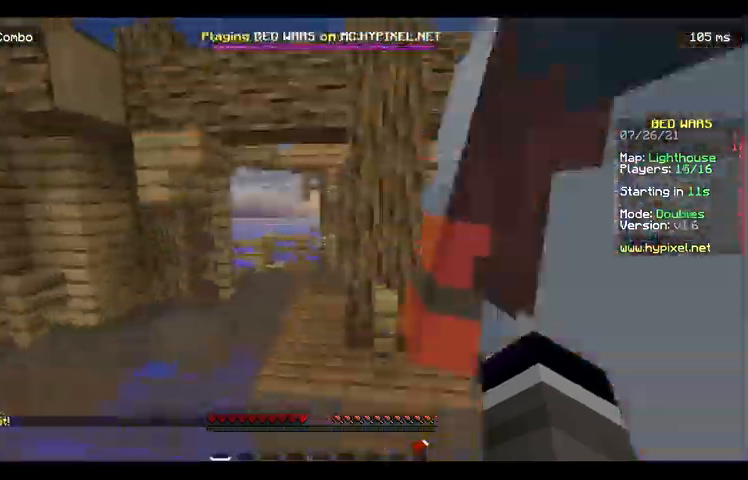
{"keys": [], "mouse": [], "events": [[233, "space", "up"], [467, "w", "up"]]}
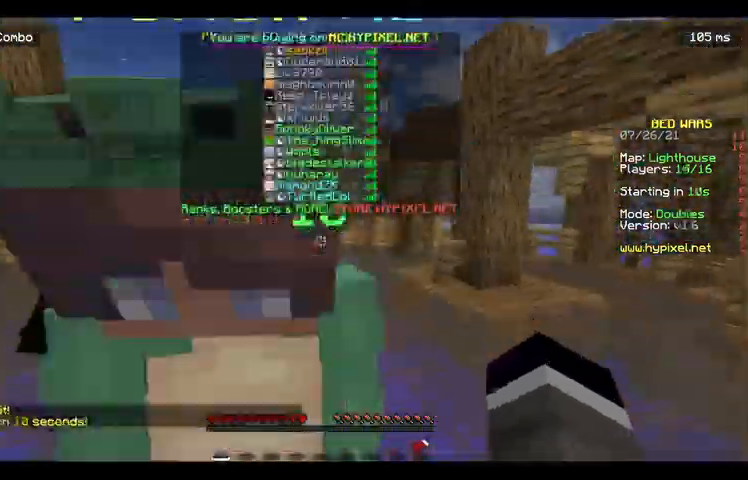
{"keys": ["space", "w"], "mouse": [], "events": [[100, "w", "down"], [500, "space", "down"]]}
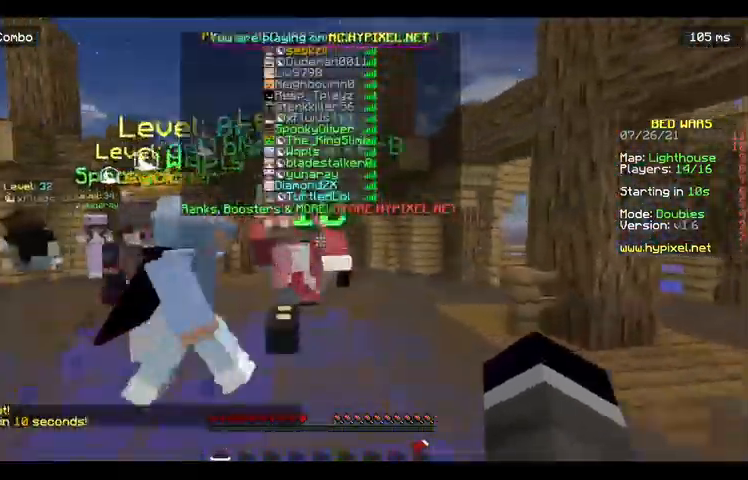
{"keys": ["w"], "mouse": [], "events": [[333, "space", "up"]]}
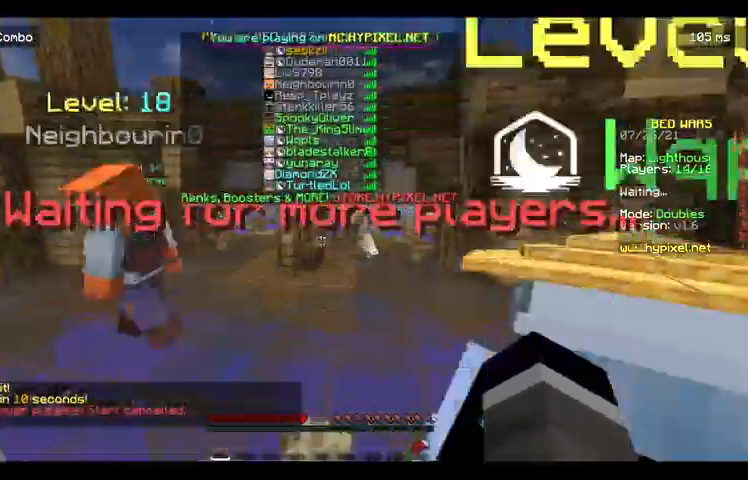
{"keys": ["a", "space", "w"], "mouse": [], "events": [[167, "space", "down"], [433, "a", "down"]]}
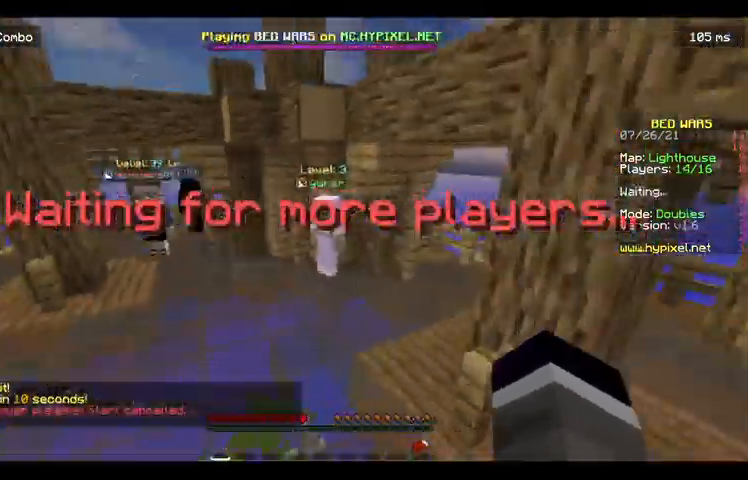
{"keys": ["space", "w"], "mouse": [], "events": [[67, "a", "up"]]}
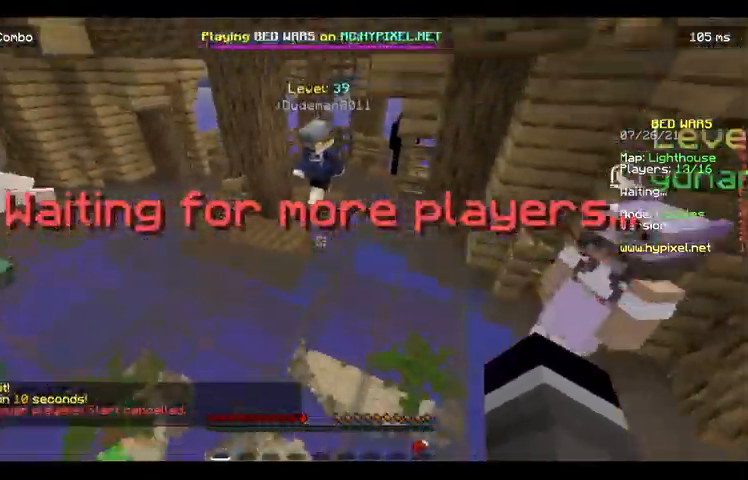
{"keys": ["space", "w"], "mouse": [], "events": []}
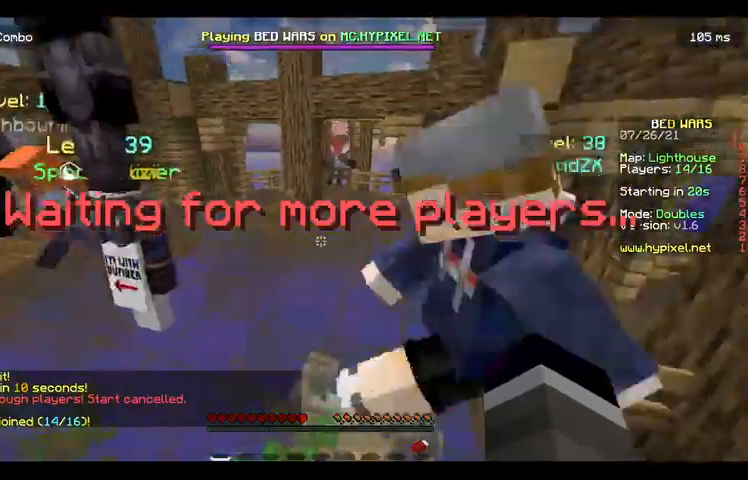
{"keys": ["space", "w"], "mouse": [], "events": [[167, "a", "down"], [400, "a", "up"]]}
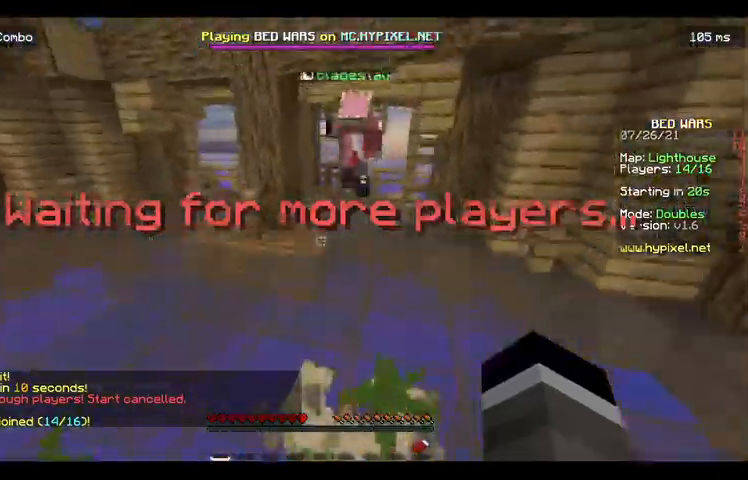
{"keys": ["w"], "mouse": [], "events": [[167, "space", "up"]]}
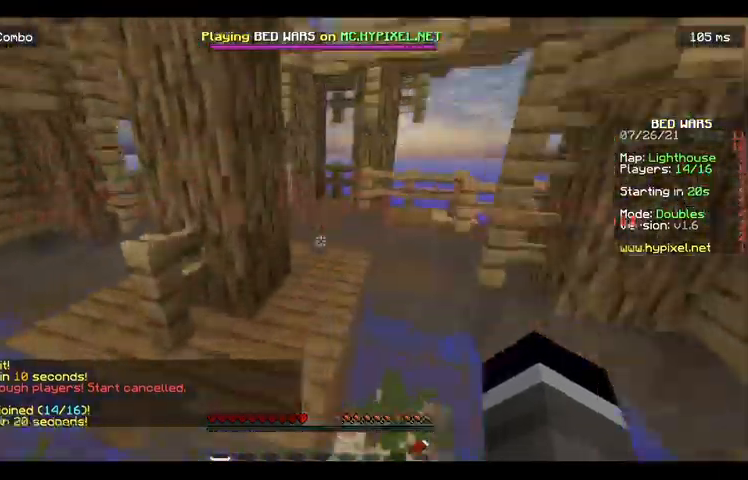
{"keys": ["d", "w"], "mouse": [], "events": [[267, "d", "down"]]}
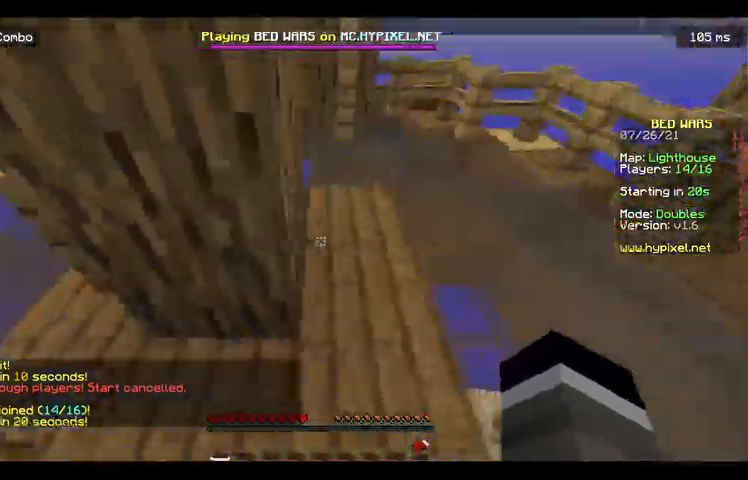
{"keys": ["d", "w"], "mouse": [], "events": []}
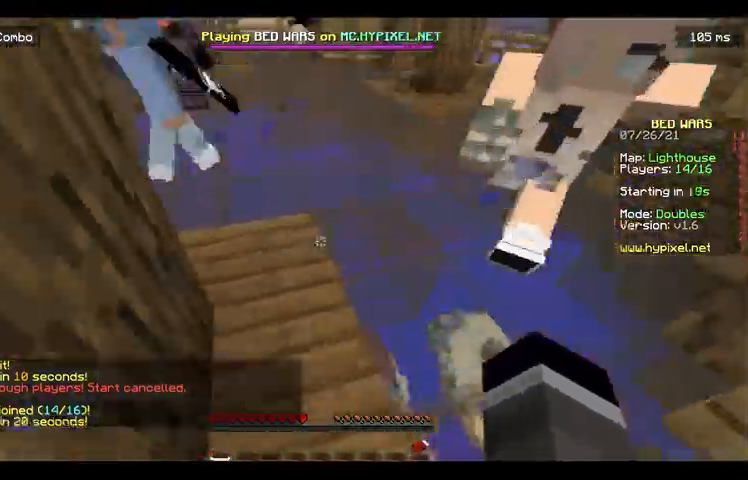
{"keys": ["w"], "mouse": [], "events": [[67, "d", "up"]]}
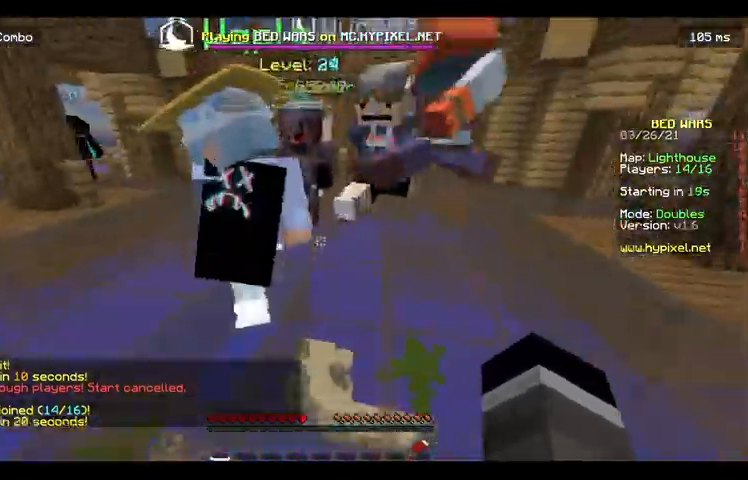
{"keys": ["space", "w"], "mouse": [], "events": [[33, "space", "down"]]}
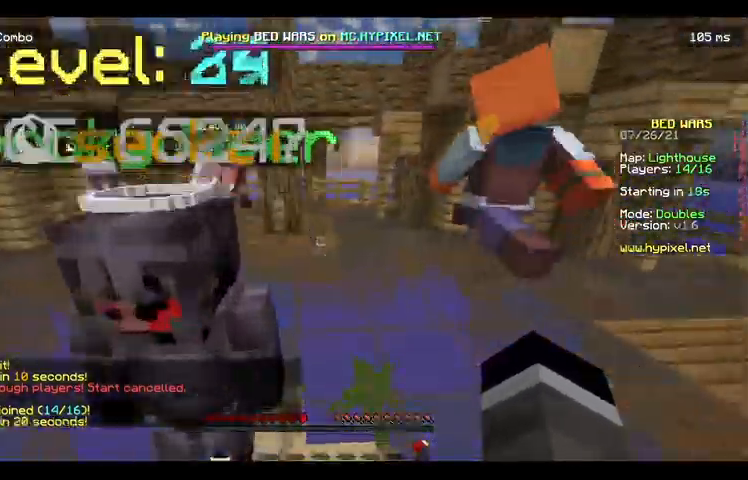
{"keys": ["w"], "mouse": [], "events": [[100, "d", "down"], [267, "d", "up"], [400, "space", "up"]]}
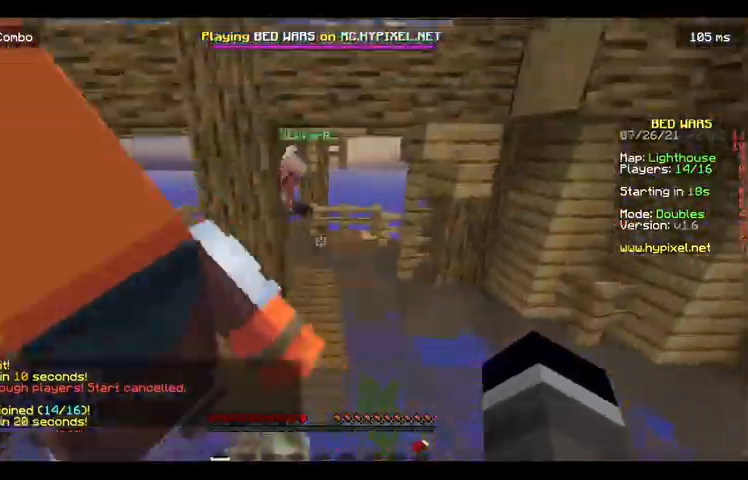
{"keys": ["w"], "mouse": [], "events": []}
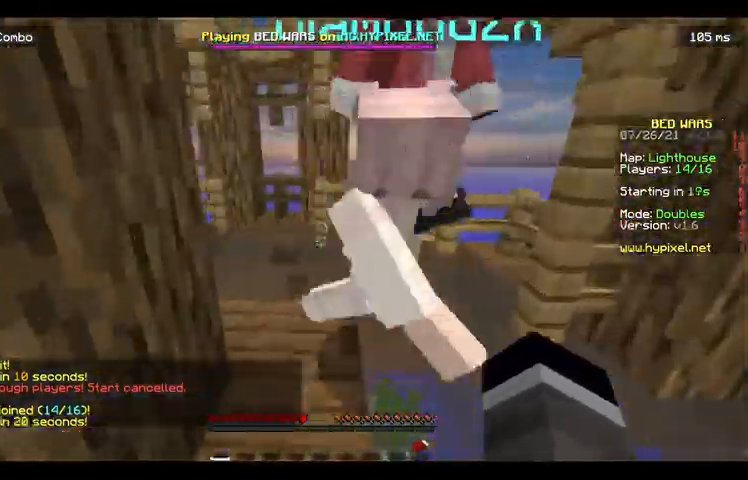
{"keys": ["d", "w"], "mouse": [], "events": [[400, "d", "down"]]}
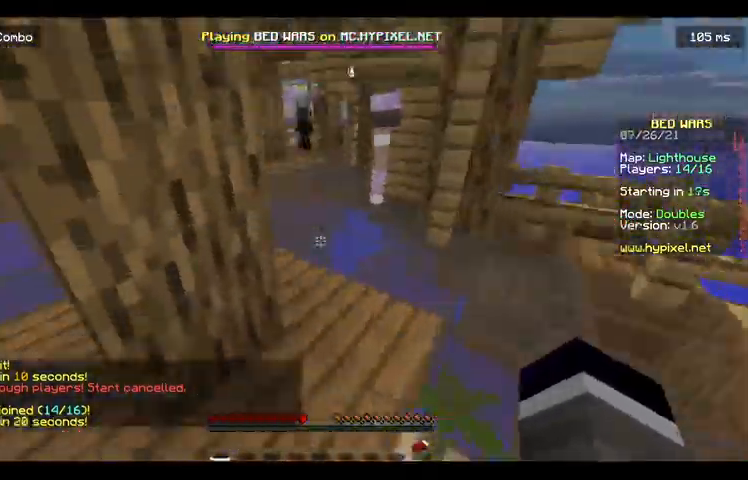
{"keys": ["d", "w"], "mouse": [], "events": [[133, "d", "up"], [300, "d", "down"]]}
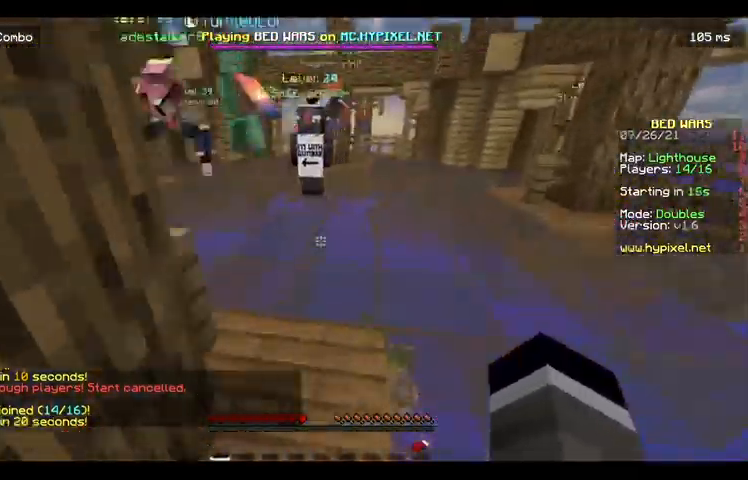
{"keys": ["w"], "mouse": [], "events": [[67, "d", "up"]]}
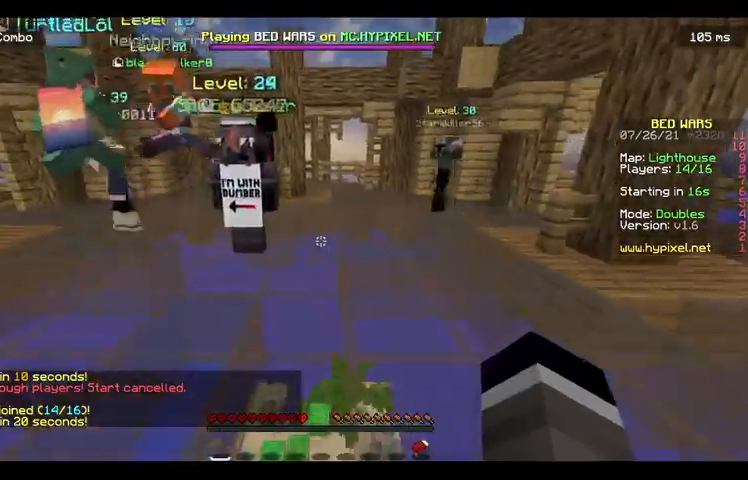
{"keys": ["space", "w"], "mouse": [], "events": [[67, "space", "down"]]}
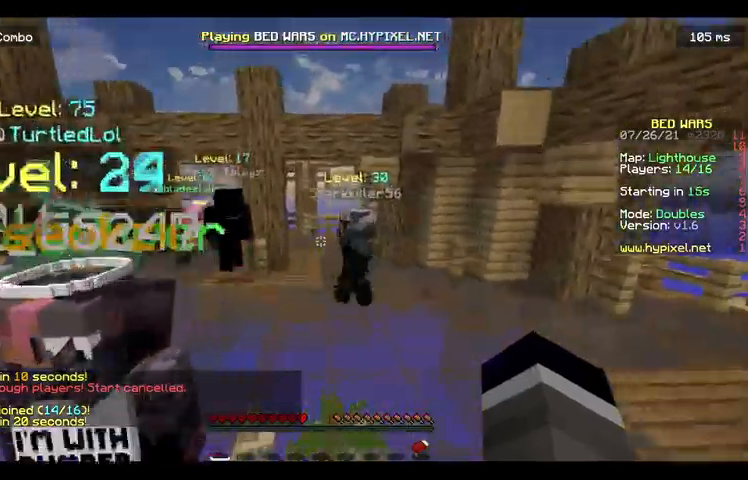
{"keys": ["space", "w"], "mouse": [], "events": [[333, "mouse_right", "down"], [400, "mouse_right", "up"]]}
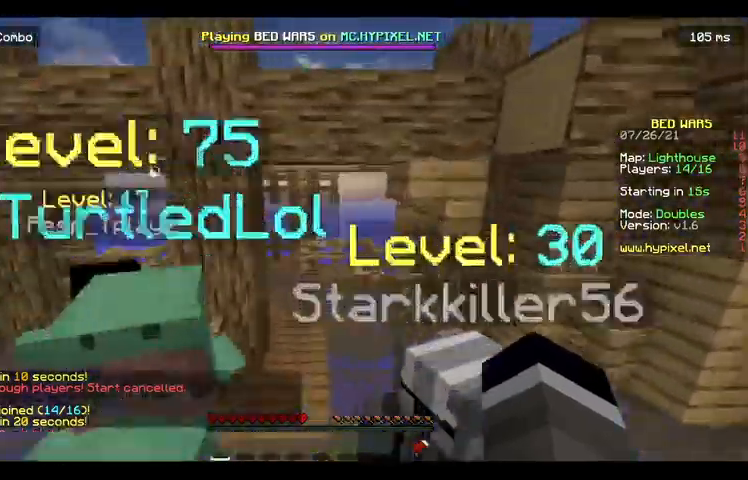
{"keys": ["w"], "mouse": [], "events": [[133, "space", "up"], [200, "a", "down"], [467, "a", "up"]]}
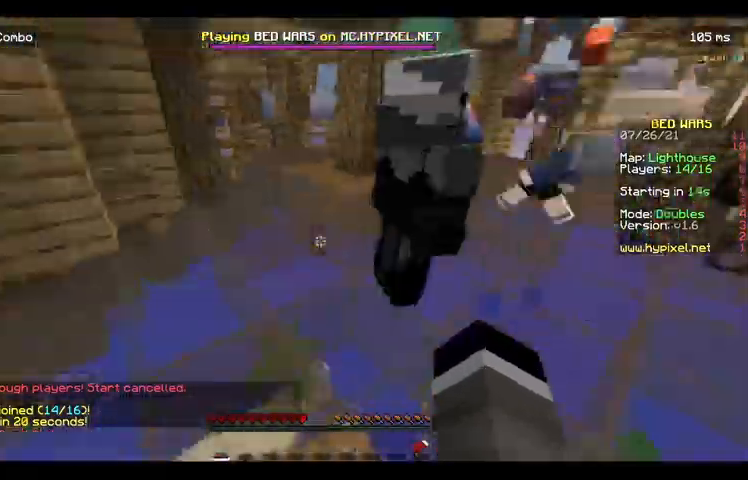
{"keys": ["a", "space", "w"], "mouse": [], "events": [[300, "space", "down"], [400, "a", "down"]]}
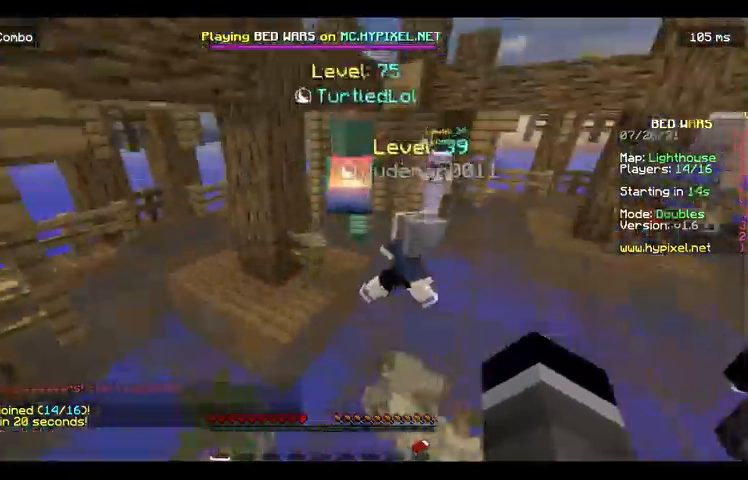
{"keys": ["a", "w"], "mouse": [], "events": [[67, "space", "up"]]}
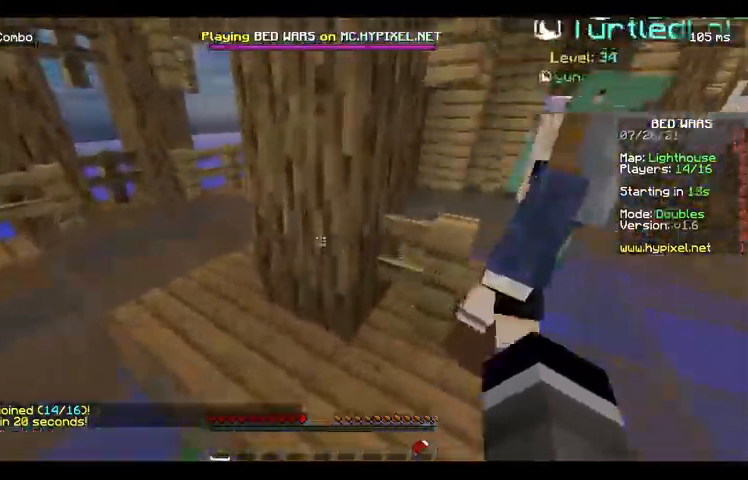
{"keys": ["a", "w"], "mouse": [], "events": []}
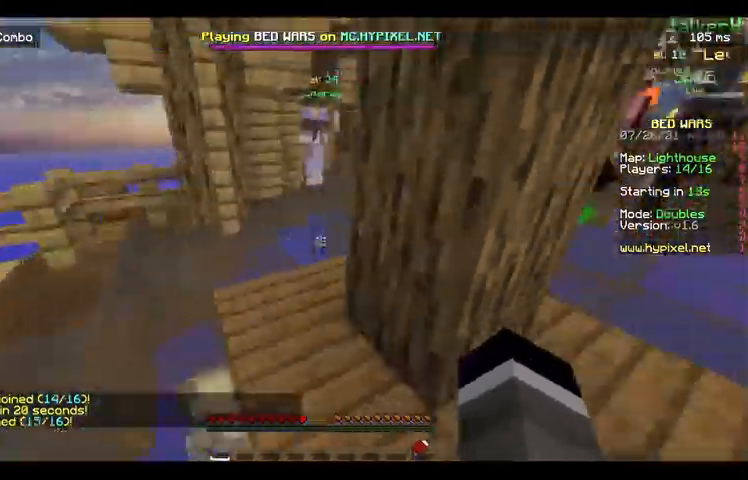
{"keys": ["d", "w"], "mouse": [], "events": [[367, "a", "up"], [467, "d", "down"]]}
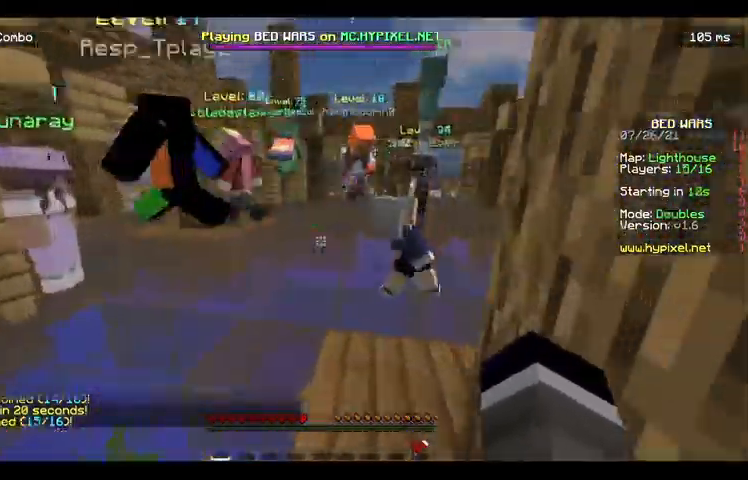
{"keys": ["space", "w"], "mouse": []}
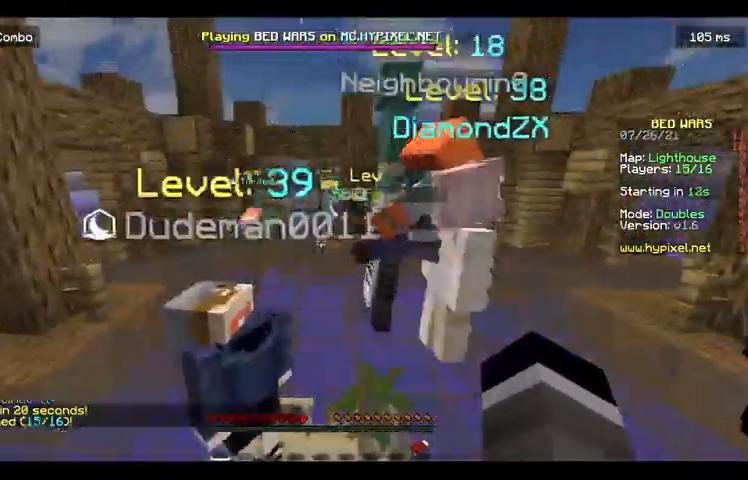
{"keys": ["space", "w"], "mouse": [], "events": []}
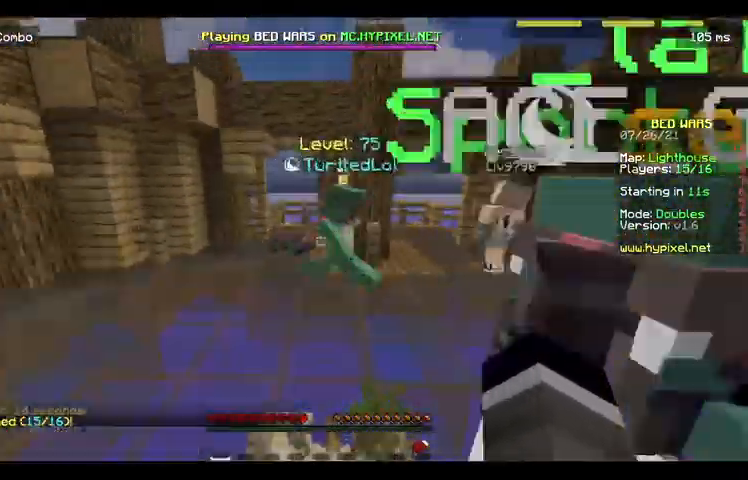
{"keys": ["w"], "mouse": [], "events": [[133, "mouse_right", "down"], [233, "mouse_right", "up"], [333, "mouse_right", "down"], [400, "mouse_right", "up"], [500, "space", "up"]]}
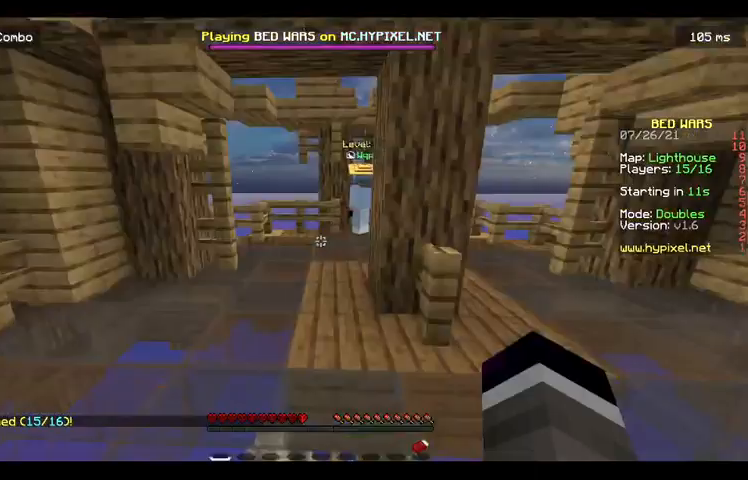
{"keys": ["w"], "mouse": [], "events": []}
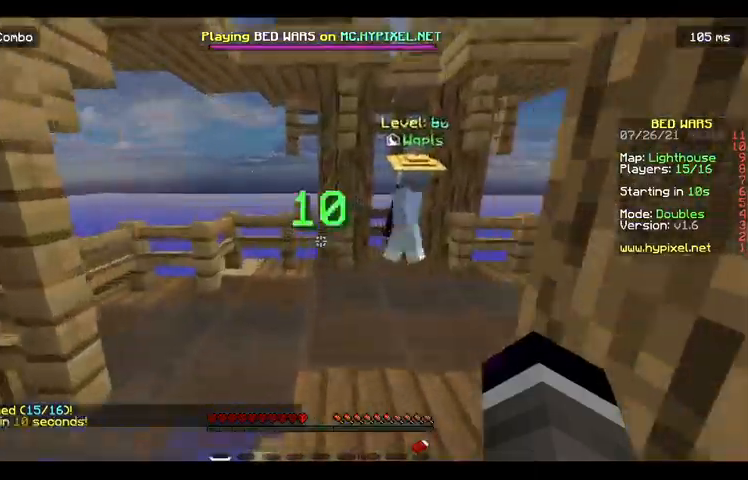
{"keys": ["d", "w"], "mouse": [], "events": [[67, "d", "down"]]}